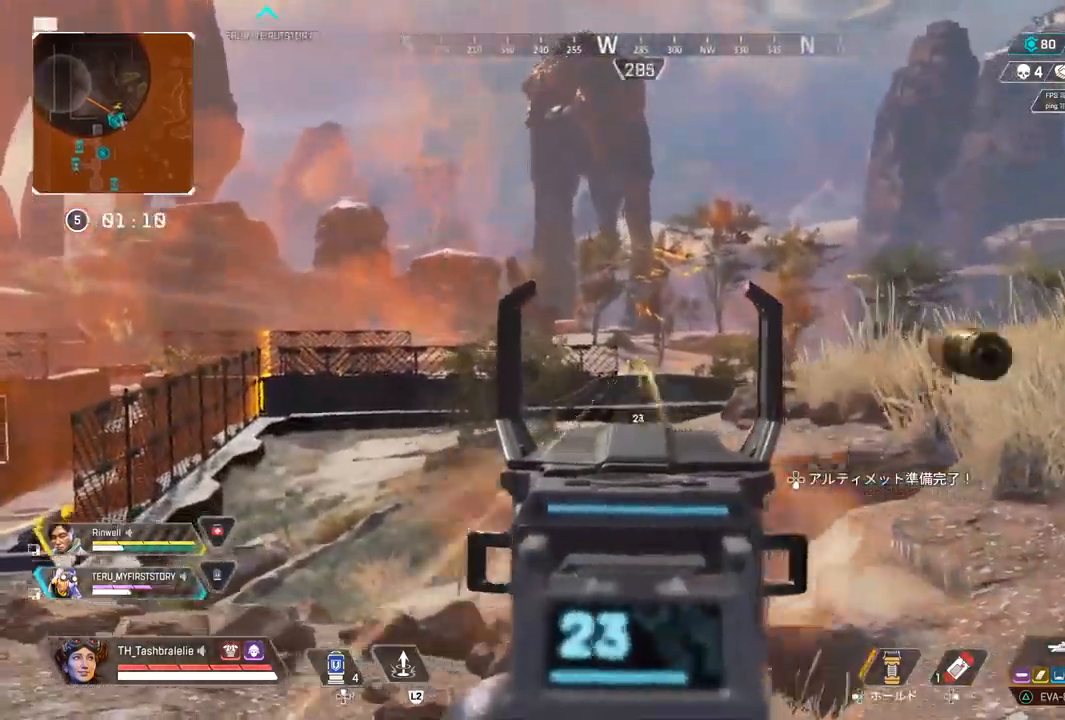
Gameplay with a controller (PlayStation layout); each line is a JSON object with the inputs held at the frame after it. "events" lists button and stick changes between this image and that frame as [ms after this image, input, new state], when the widget could be followed in between. Not read: TRIANGLE.
{"buttons": ["L1", "R1"], "left_stick": "right", "right_stick": "center", "events": [[350, "left_stick", "right"]]}
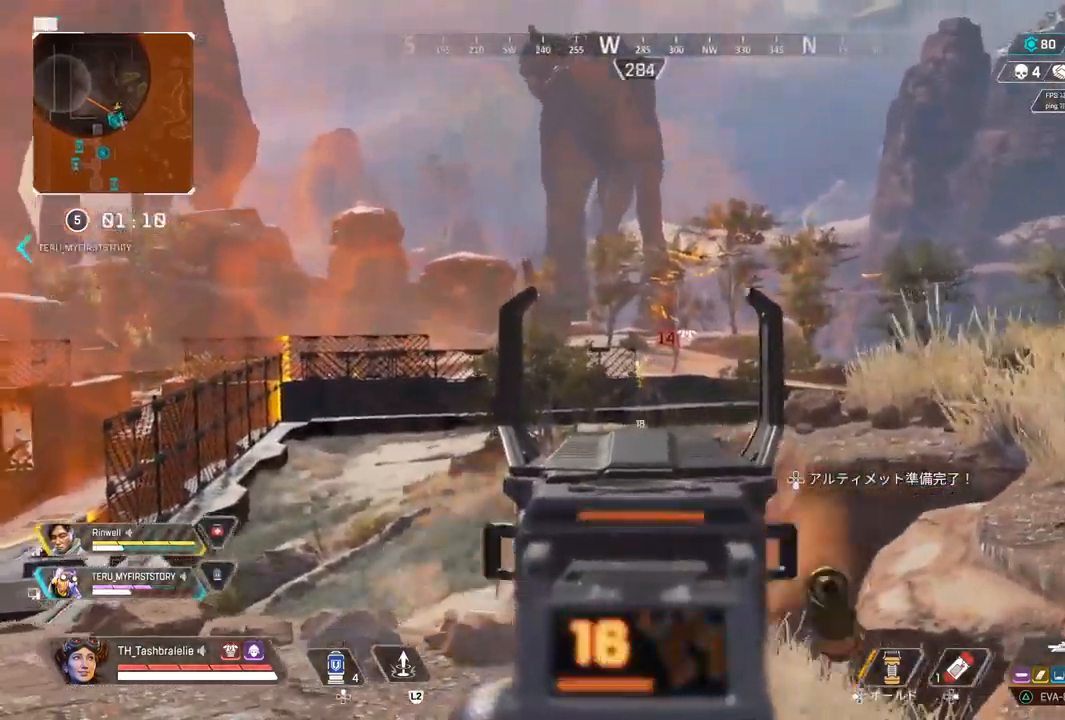
{"buttons": [], "left_stick": "right", "right_stick": "right", "events": [[217, "L1", "up"], [217, "R1", "up"], [217, "SQUARE", "down"], [333, "SQUARE", "up"], [333, "right_stick", "right"]]}
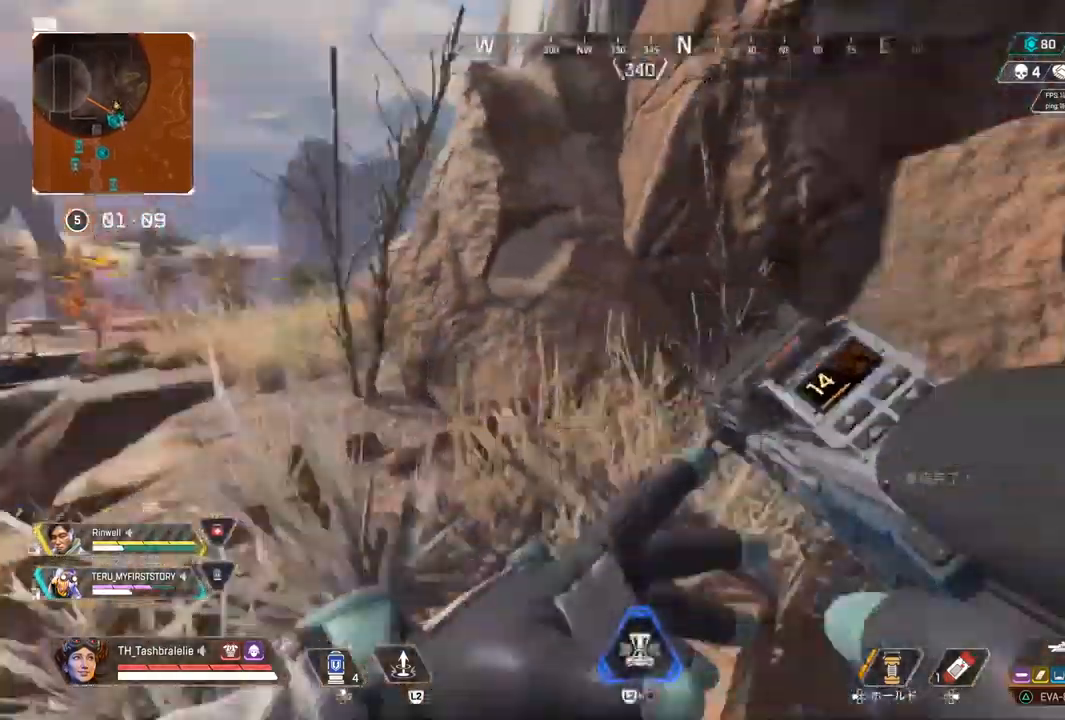
{"buttons": [], "left_stick": "up-right", "right_stick": "right", "events": [[17, "left_stick", "up-right"]]}
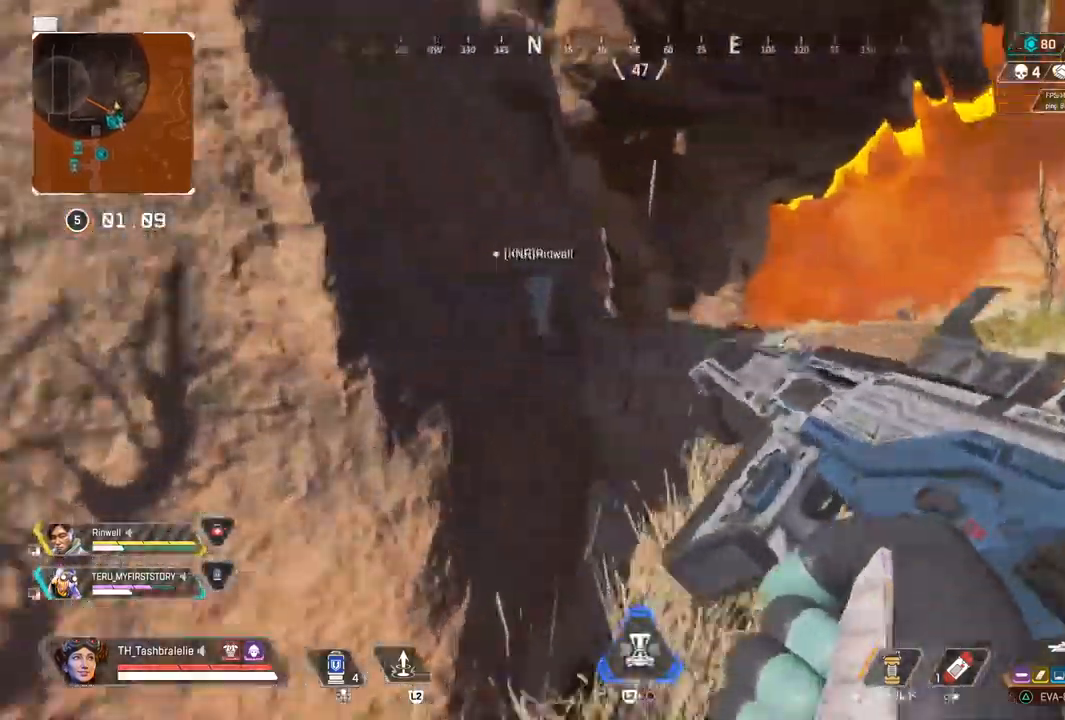
{"buttons": ["DPAD_UP"], "left_stick": "up-right", "right_stick": "right", "events": [[233, "DPAD_UP", "down"]]}
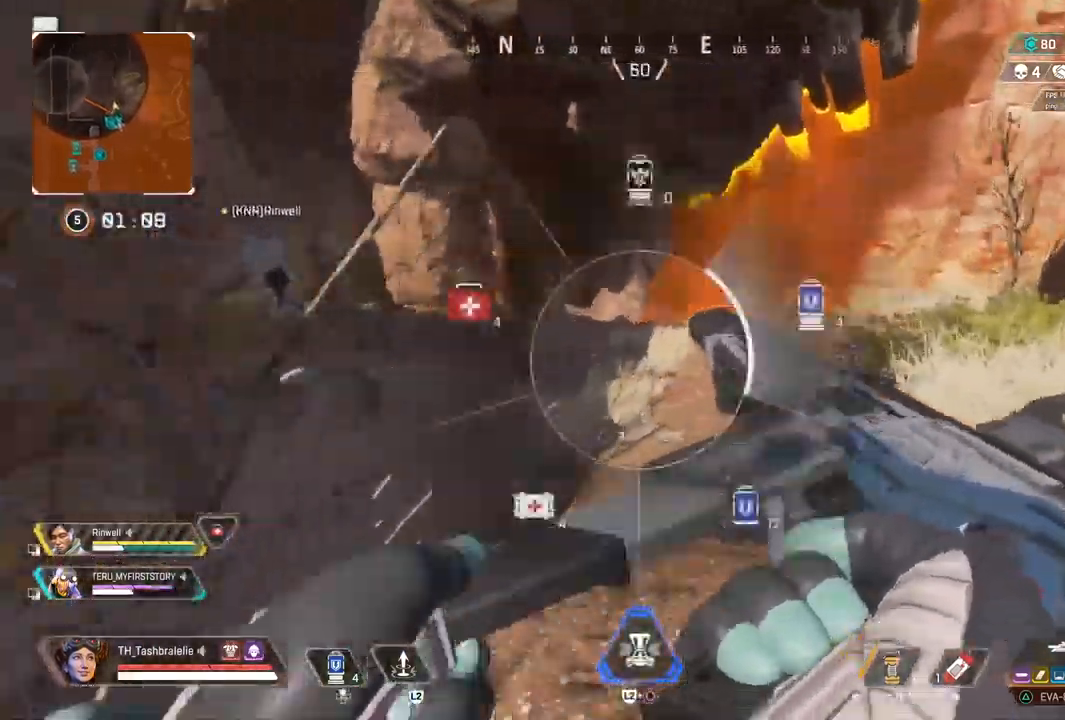
{"buttons": ["R2"], "left_stick": "up-right", "right_stick": "right", "events": [[83, "DPAD_UP", "up"], [200, "right_stick", "center"], [400, "right_stick", "right"], [467, "R2", "down"]]}
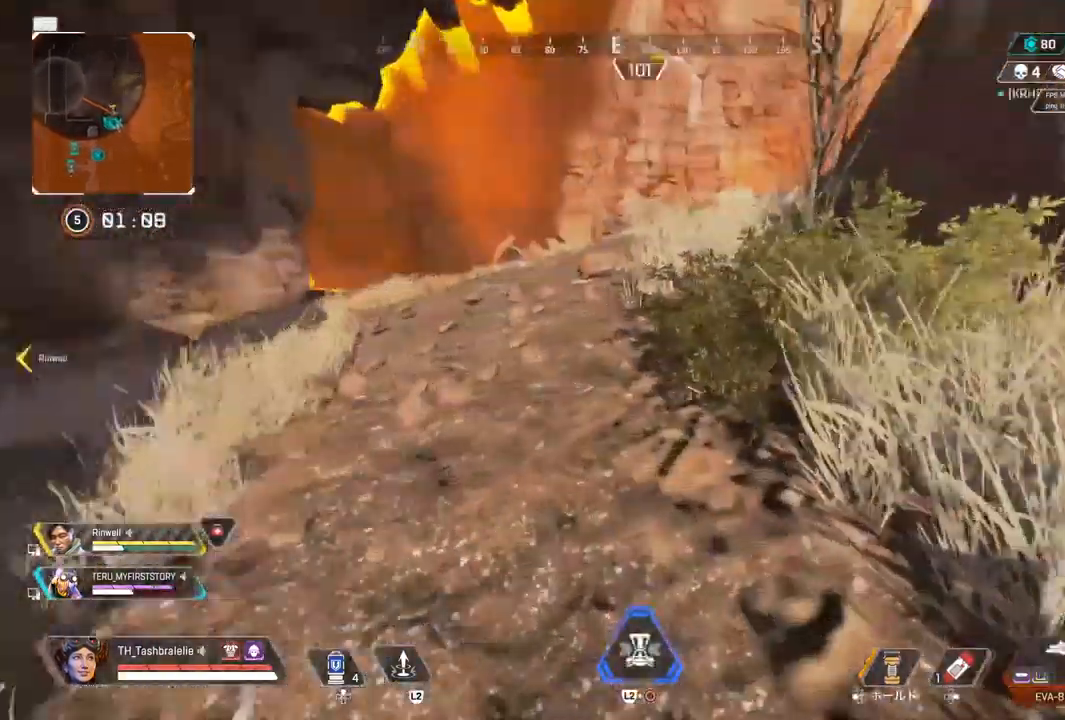
{"buttons": ["R2"], "left_stick": "right", "right_stick": "center", "events": [[50, "right_stick", "center"], [183, "L3", "down"], [267, "left_stick", "right"], [283, "L3", "up"]]}
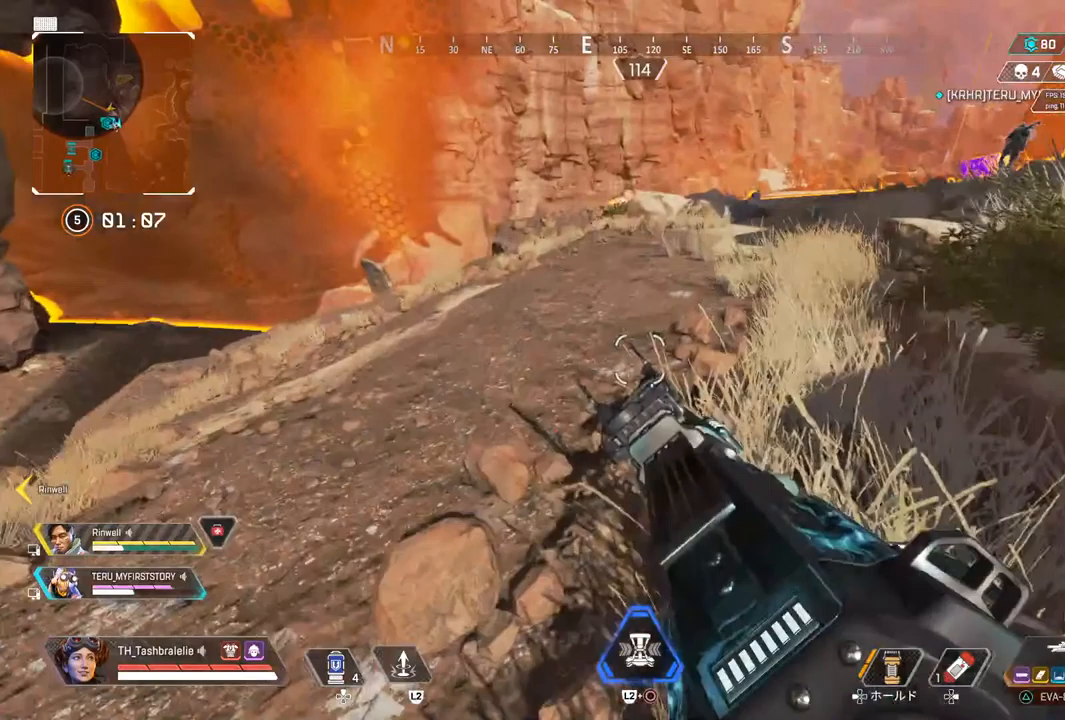
{"buttons": [], "left_stick": "up", "right_stick": "center", "events": [[67, "R2", "up"], [100, "left_stick", "up-right"], [133, "right_stick", "right"], [233, "left_stick", "up"], [250, "right_stick", "center"]]}
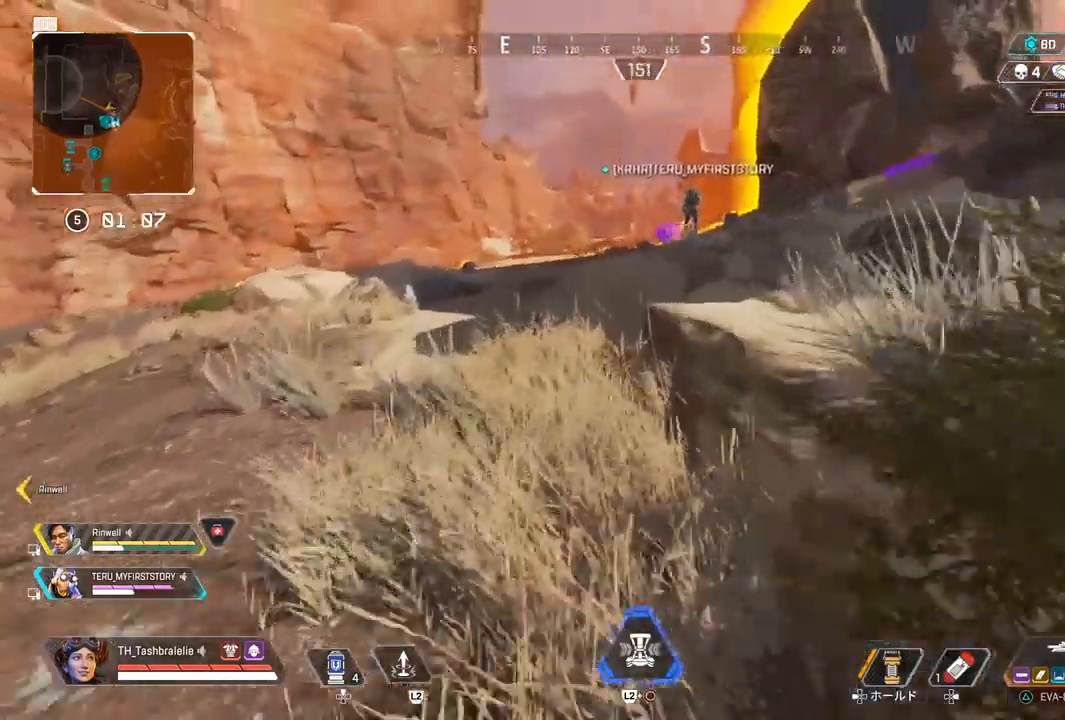
{"buttons": [], "left_stick": "up", "right_stick": "center", "events": [[50, "L3", "down"], [100, "left_stick", "up-right"], [133, "L3", "up"], [400, "left_stick", "up"]]}
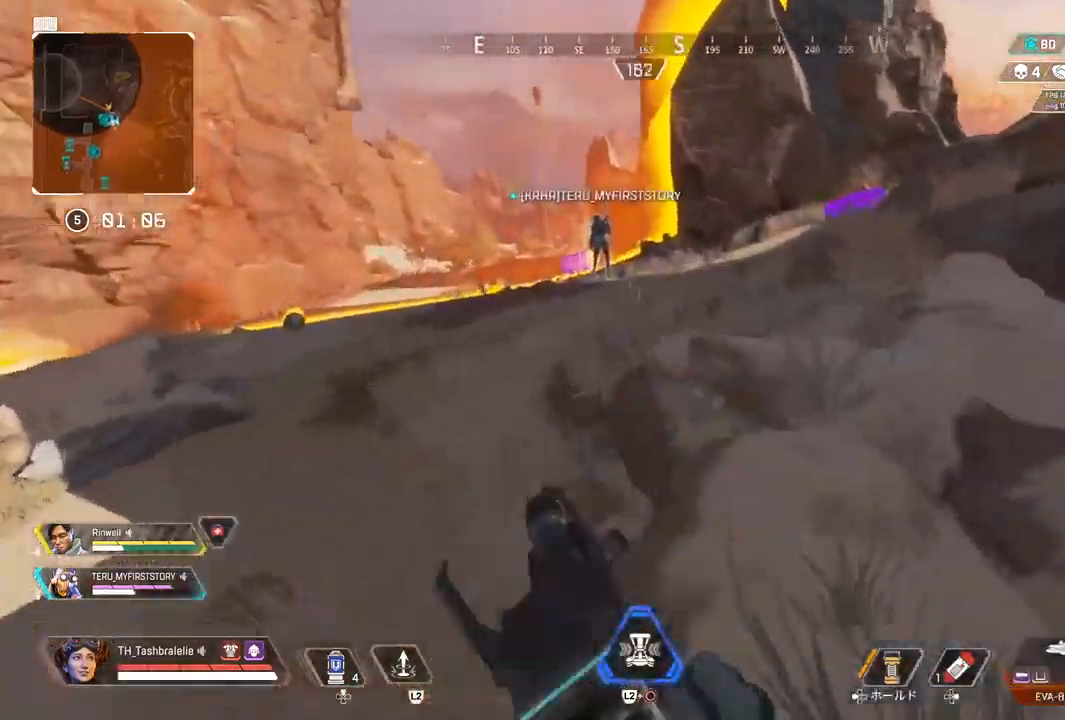
{"buttons": [], "left_stick": "up", "right_stick": "center", "events": [[17, "right_stick", "right"], [117, "right_stick", "center"]]}
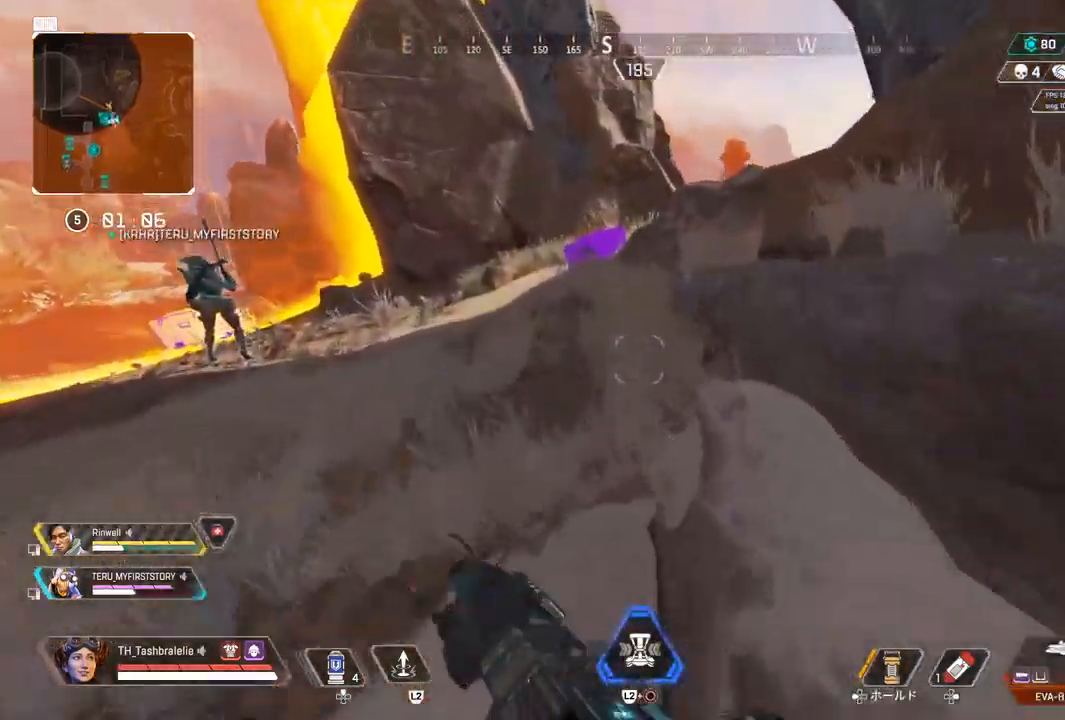
{"buttons": ["SQUARE"], "left_stick": "up", "right_stick": "center", "events": [[83, "R2", "down"], [283, "SQUARE", "down"], [300, "R2", "up"]]}
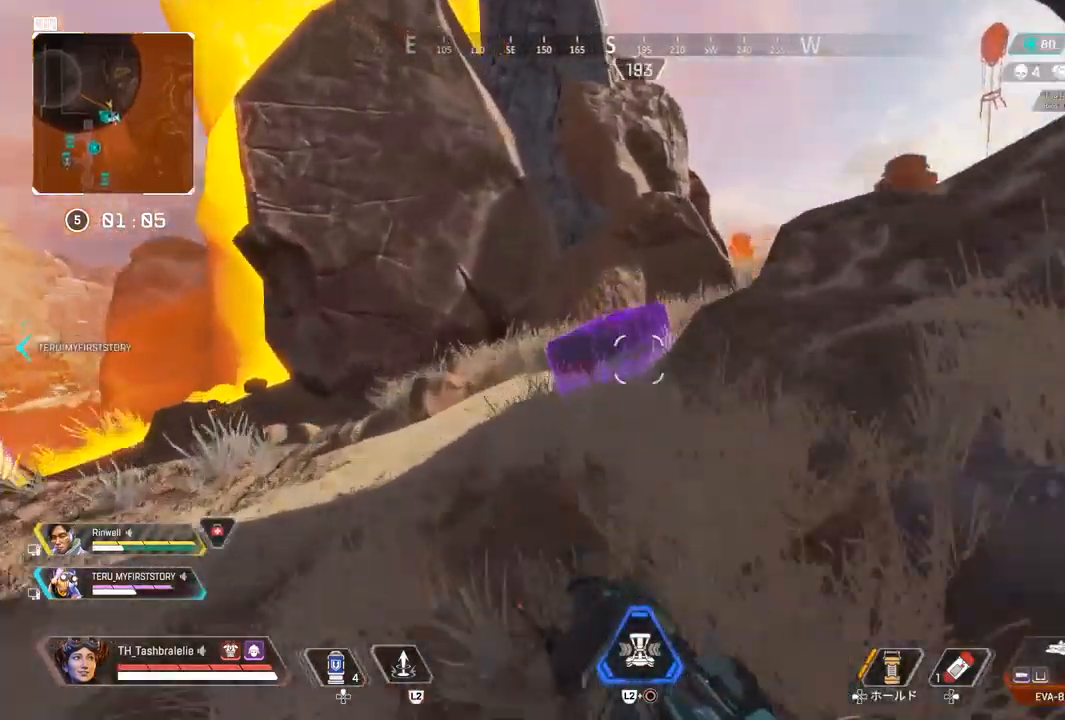
{"buttons": ["SQUARE", "R2"], "left_stick": "center", "right_stick": "center", "events": [[50, "left_stick", "center"], [100, "left_stick", "left"], [200, "left_stick", "center"], [333, "R2", "down"]]}
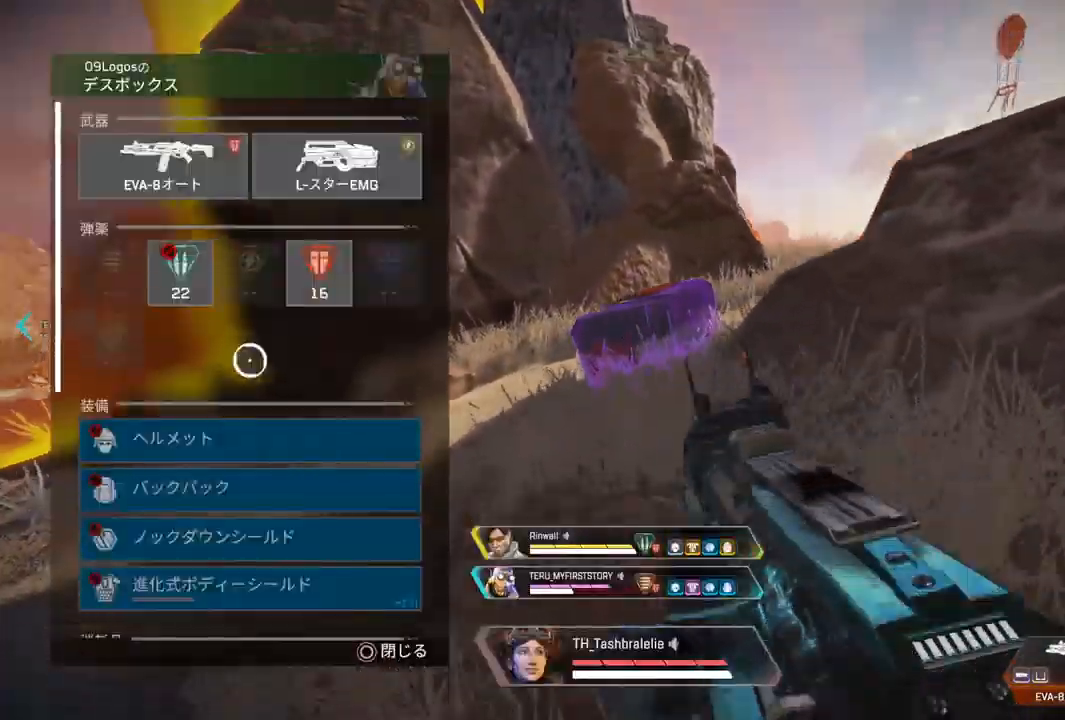
{"buttons": ["R2"], "left_stick": "center", "right_stick": "center", "events": [[33, "SQUARE", "up"], [67, "left_stick", "up"], [150, "left_stick", "center"], [250, "left_stick", "right"], [333, "left_stick", "center"]]}
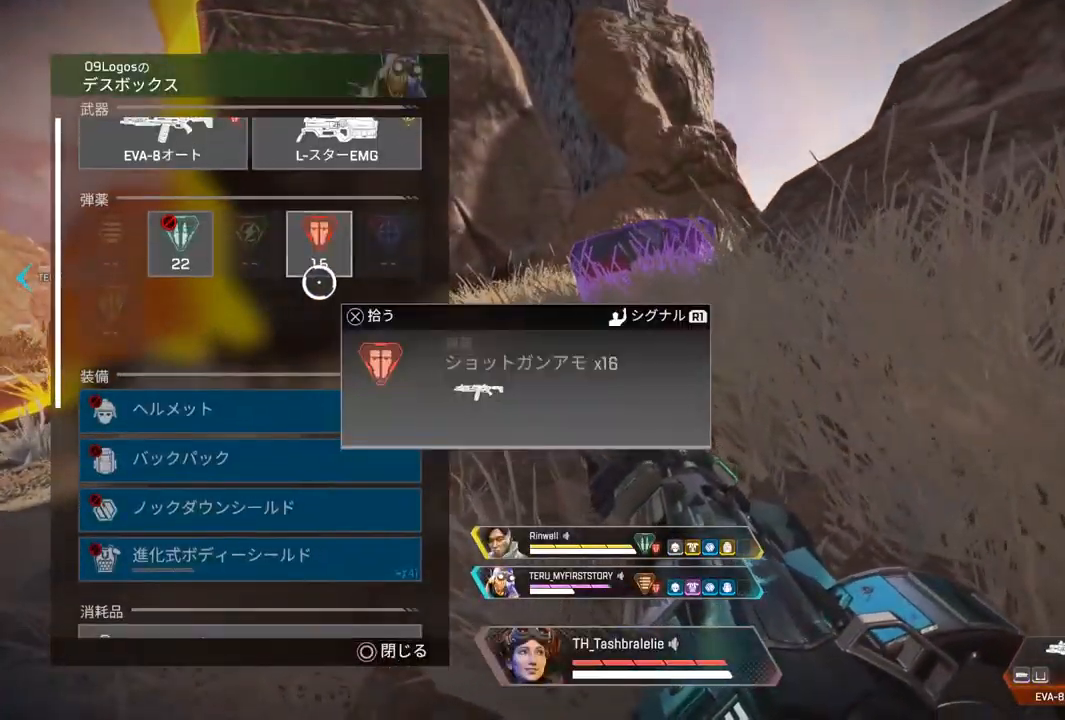
{"buttons": ["R2"], "left_stick": "center", "right_stick": "down-right", "events": [[17, "left_stick", "up"], [83, "left_stick", "center"], [167, "right_stick", "down-right"]]}
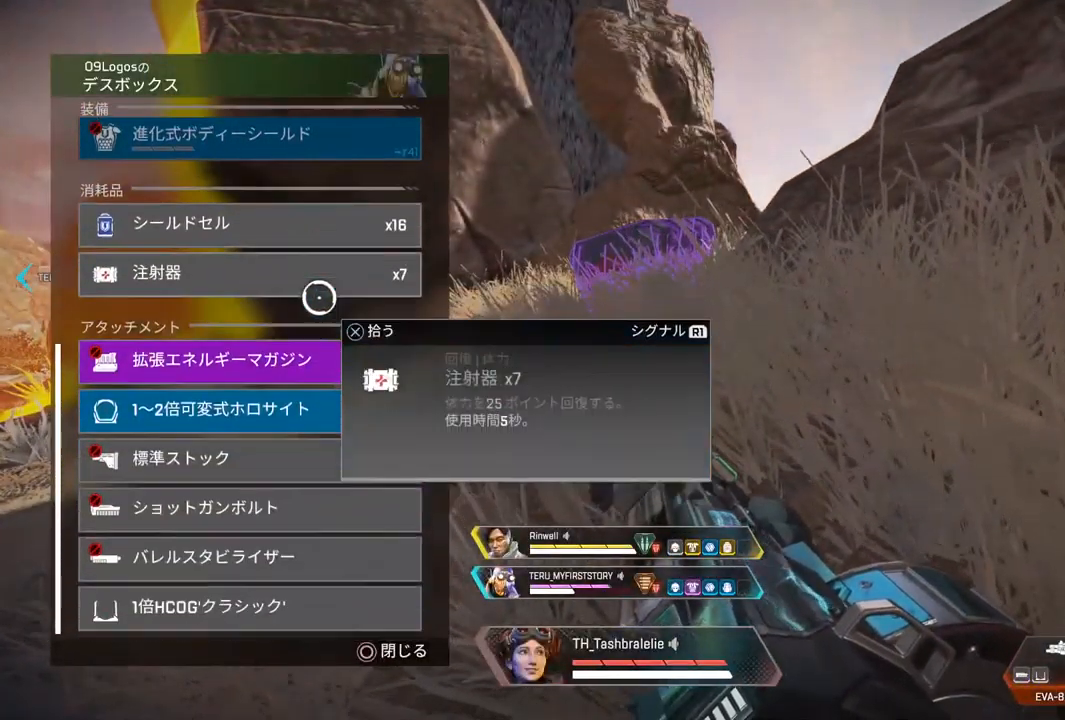
{"buttons": ["R2"], "left_stick": "center", "right_stick": "center", "events": [[17, "left_stick", "down"], [67, "right_stick", "center"], [183, "left_stick", "center"], [417, "left_stick", "up"], [500, "left_stick", "center"]]}
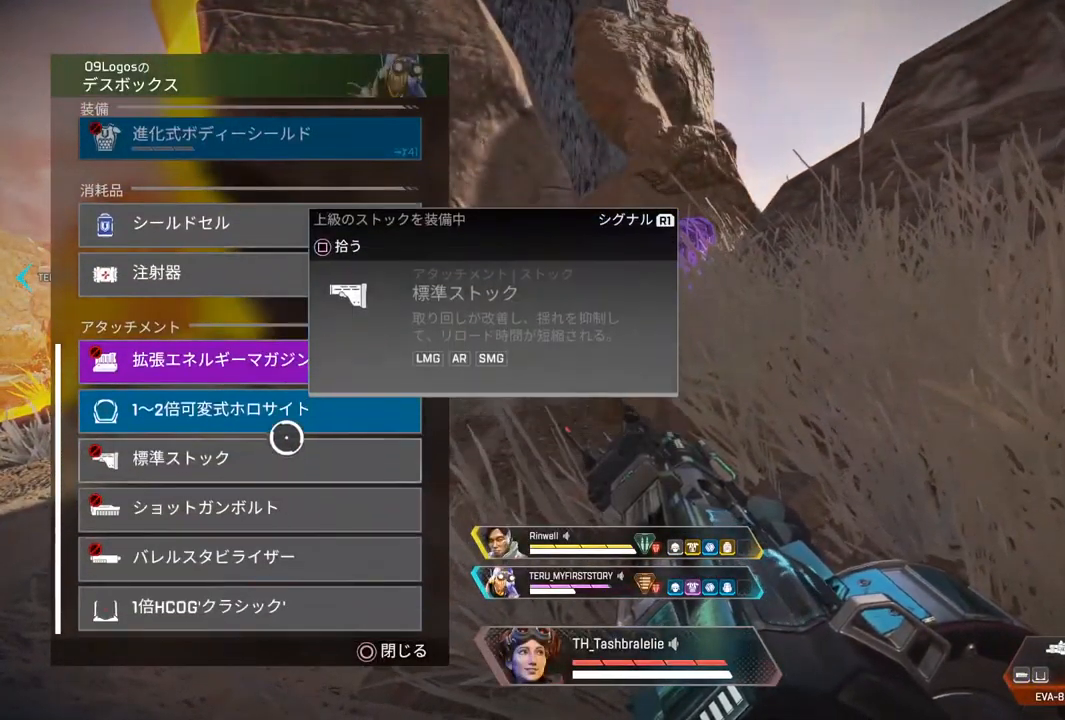
{"buttons": ["CROSS", "R2"], "left_stick": "center", "right_stick": "center", "events": [[83, "left_stick", "up"], [250, "left_stick", "center"], [483, "CROSS", "down"]]}
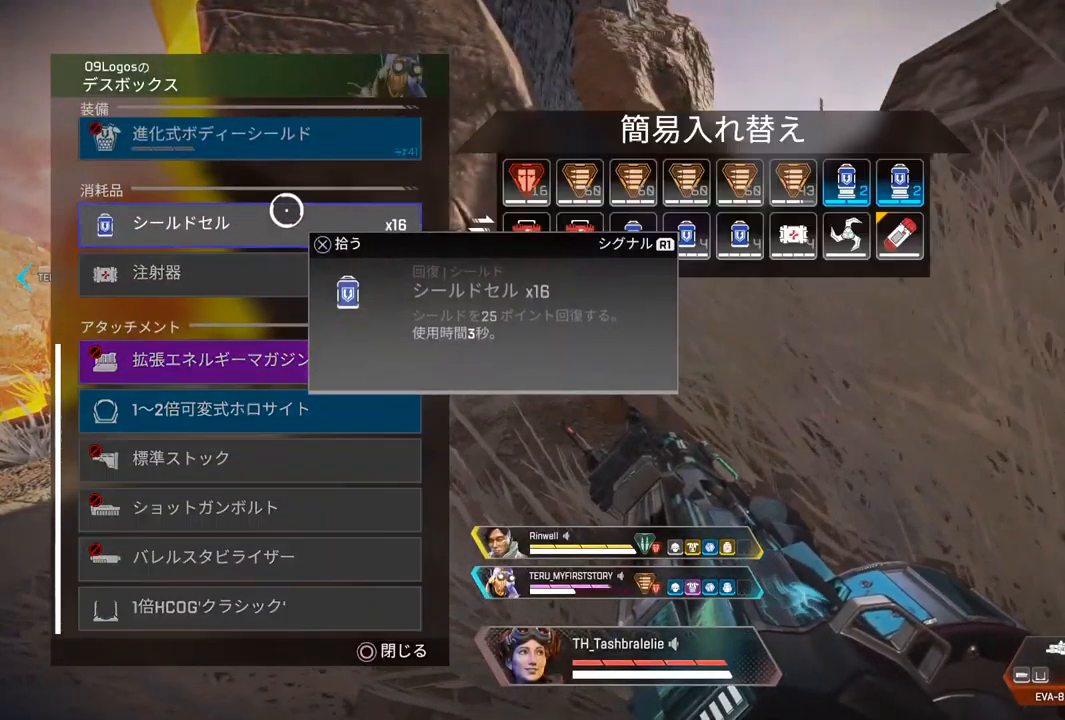
{"buttons": ["R2"], "left_stick": "center", "right_stick": "center", "events": [[67, "CROSS", "up"], [200, "left_stick", "down"], [283, "left_stick", "center"]]}
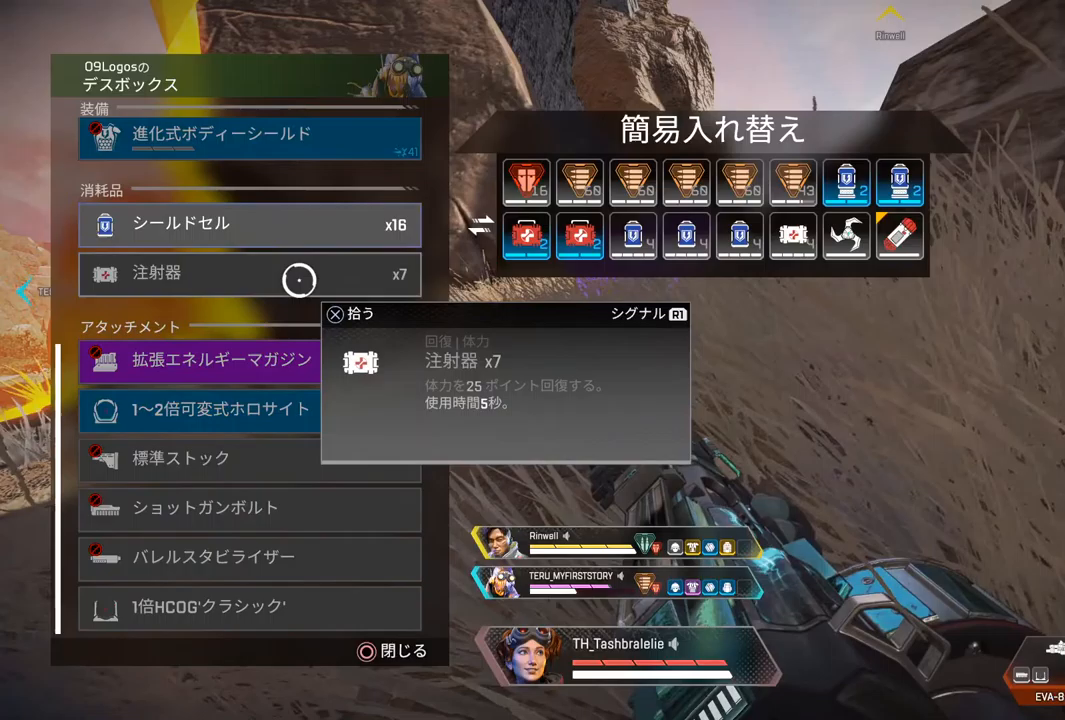
{"buttons": ["R2"], "left_stick": "right", "right_stick": "center", "events": [[500, "left_stick", "right"]]}
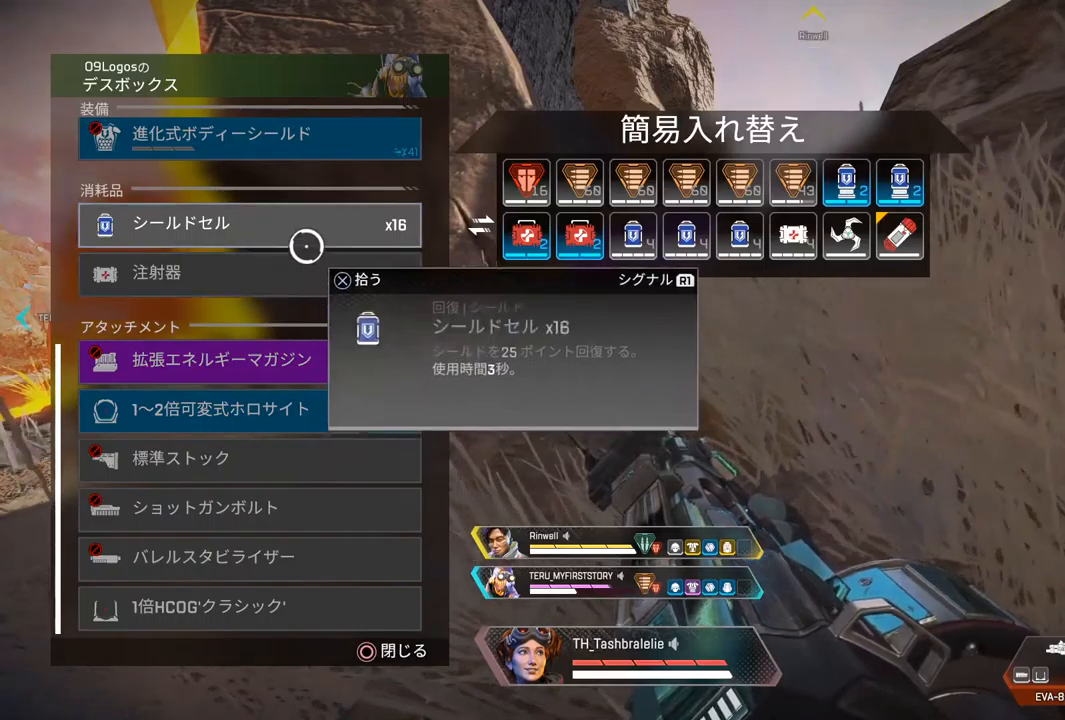
{"buttons": ["R2"], "left_stick": "center", "right_stick": "center", "events": [[350, "left_stick", "center"]]}
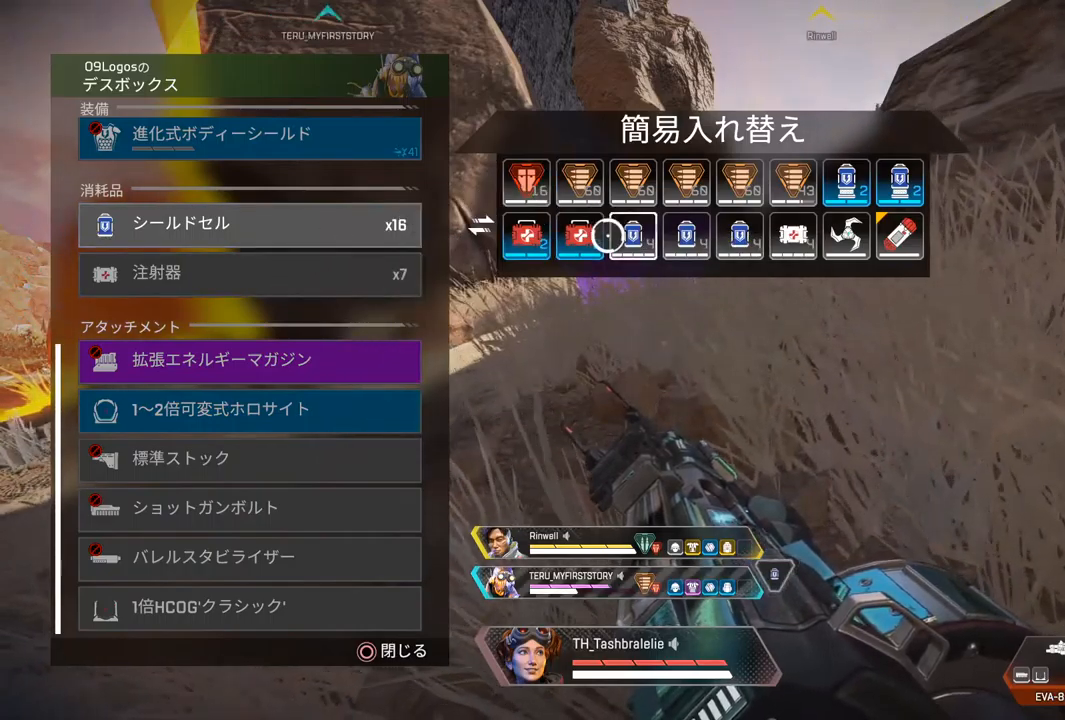
{"buttons": ["R2"], "left_stick": "center", "right_stick": "center", "events": [[167, "left_stick", "left"], [250, "left_stick", "center"]]}
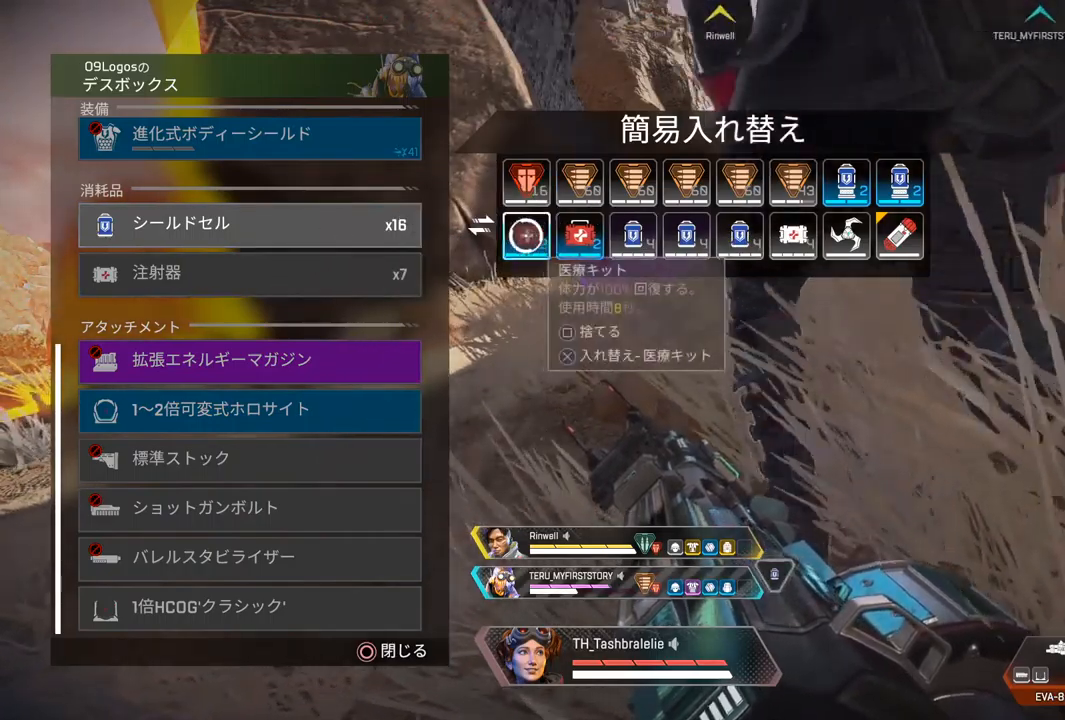
{"buttons": ["R2"], "left_stick": "center", "right_stick": "center", "events": []}
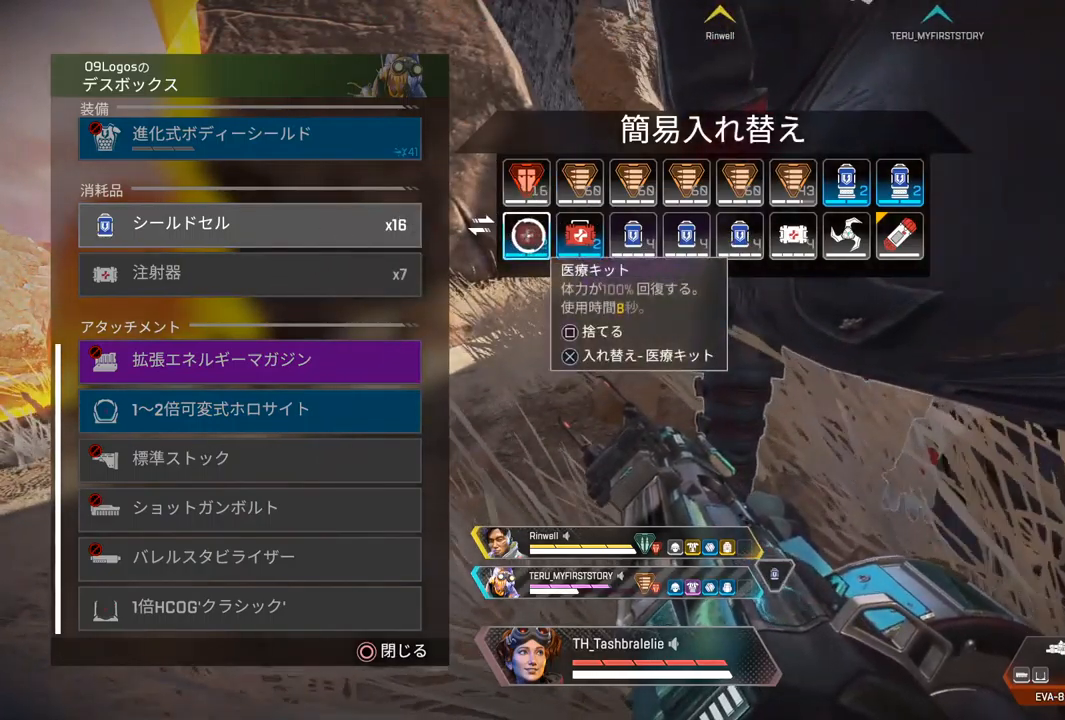
{"buttons": ["R2"], "left_stick": "center", "right_stick": "center", "events": []}
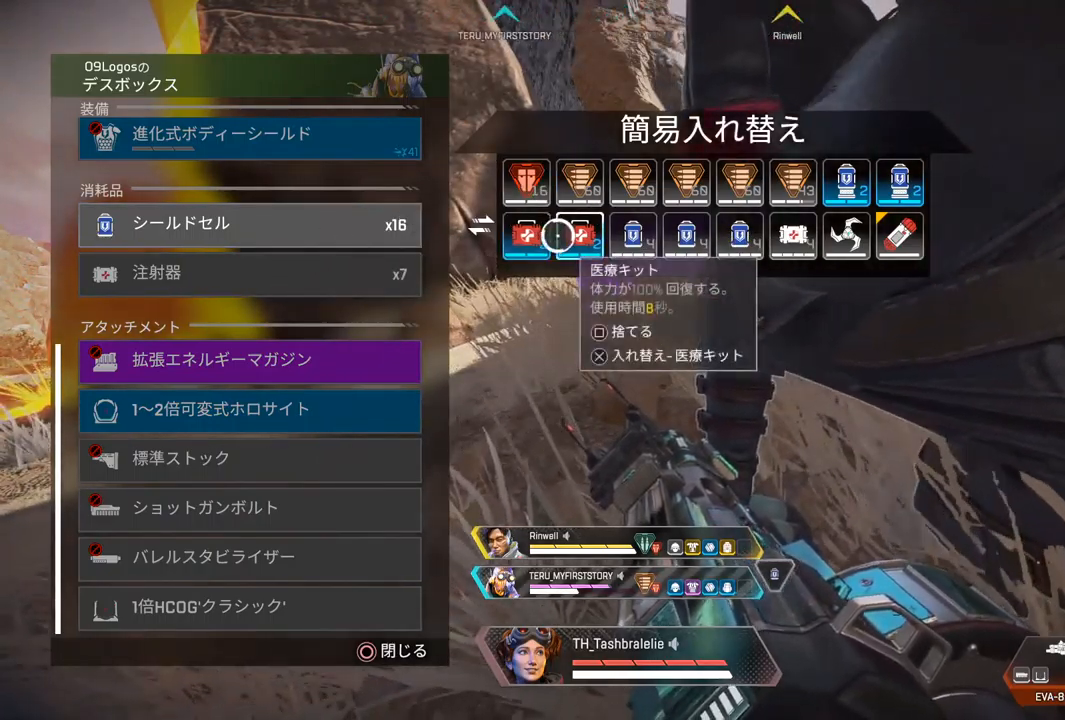
{"buttons": [], "left_stick": "up-left", "right_stick": "center", "events": [[100, "CROSS", "down"], [150, "CROSS", "up"], [233, "CIRCLE", "down"], [300, "CIRCLE", "up"], [300, "left_stick", "up-left"], [350, "R2", "up"]]}
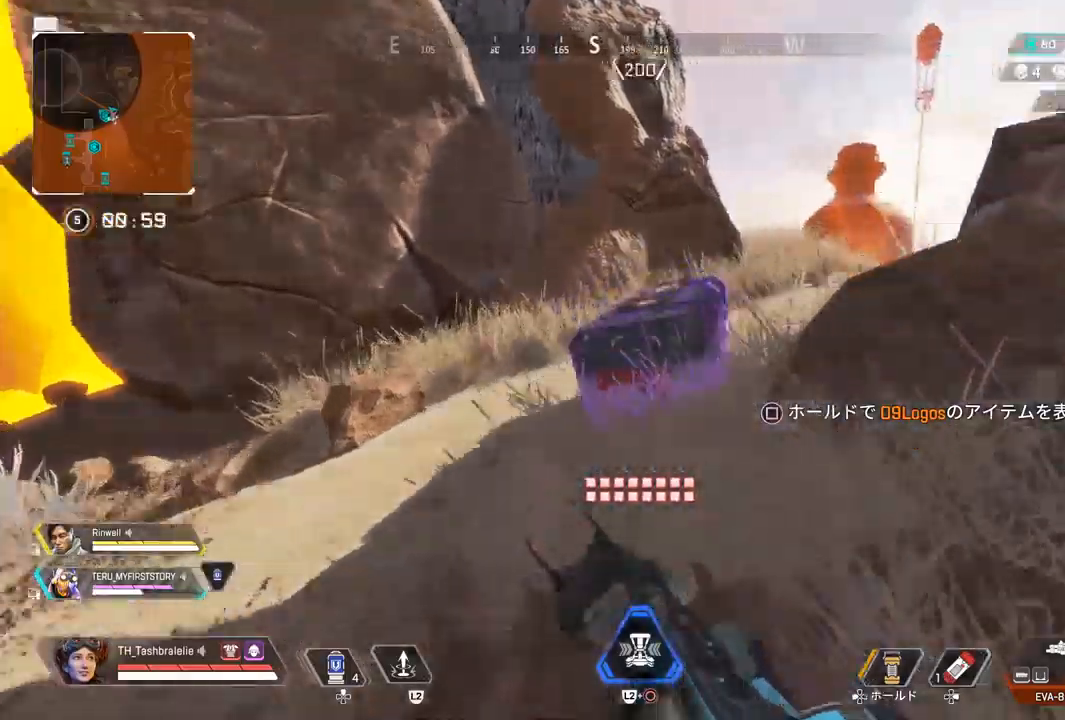
{"buttons": [], "left_stick": "up", "right_stick": "right", "events": [[83, "right_stick", "right"], [150, "right_stick", "center"], [167, "L3", "down"], [267, "left_stick", "up"], [283, "L3", "up"], [450, "right_stick", "right"]]}
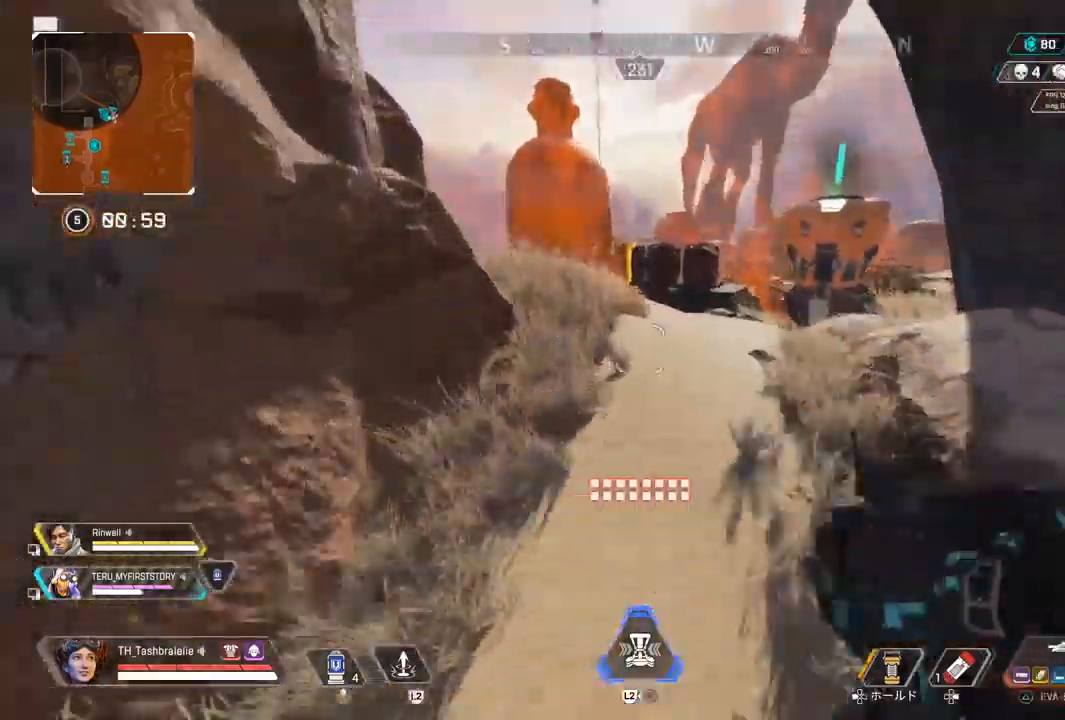
{"buttons": [], "left_stick": "up", "right_stick": "center", "events": [[83, "right_stick", "center"]]}
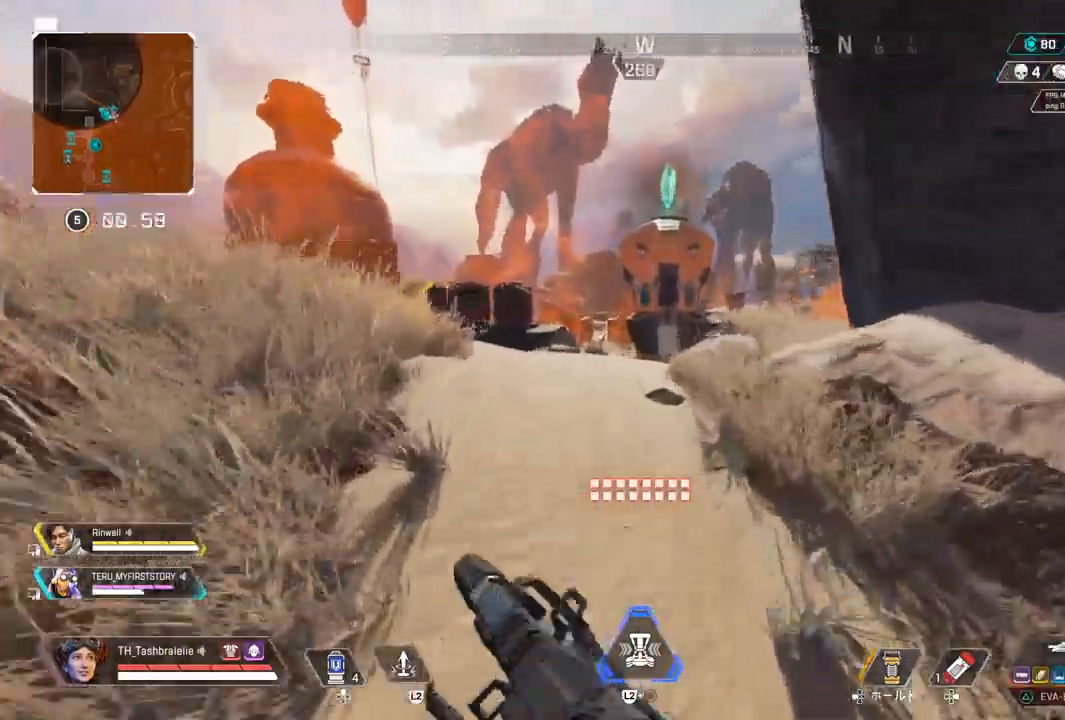
{"buttons": ["R1", "R2"], "left_stick": "up", "right_stick": "center", "events": [[400, "R2", "down"], [467, "R1", "down"]]}
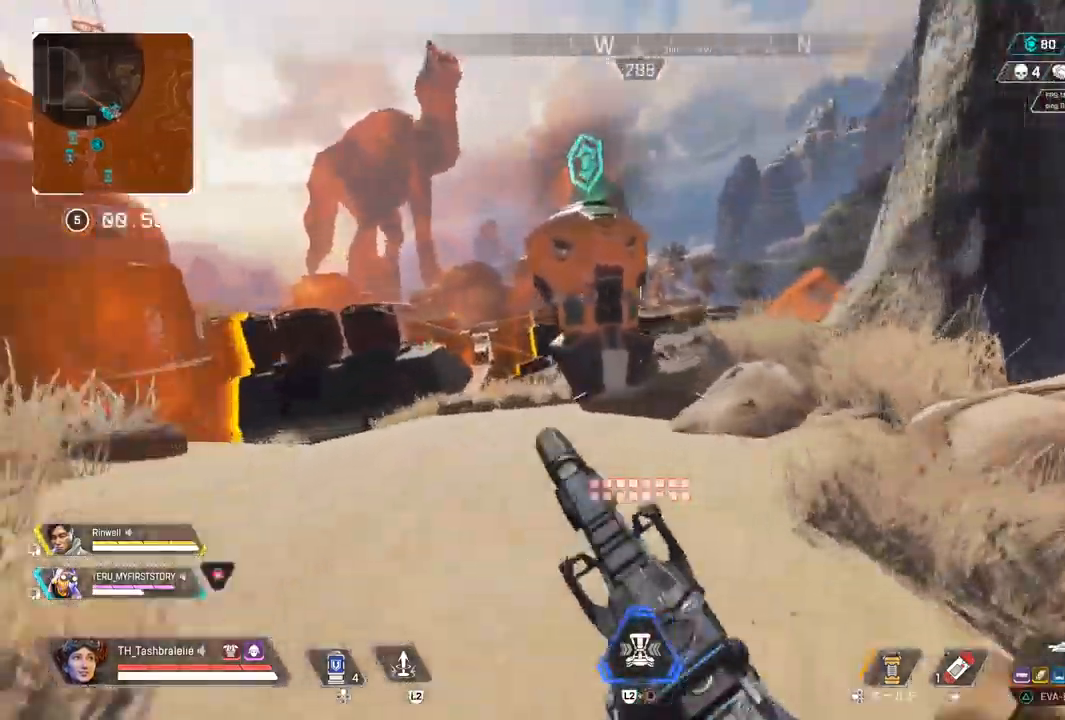
{"buttons": [], "left_stick": "up", "right_stick": "right", "events": [[17, "R1", "up"], [100, "R2", "up"], [417, "right_stick", "right"]]}
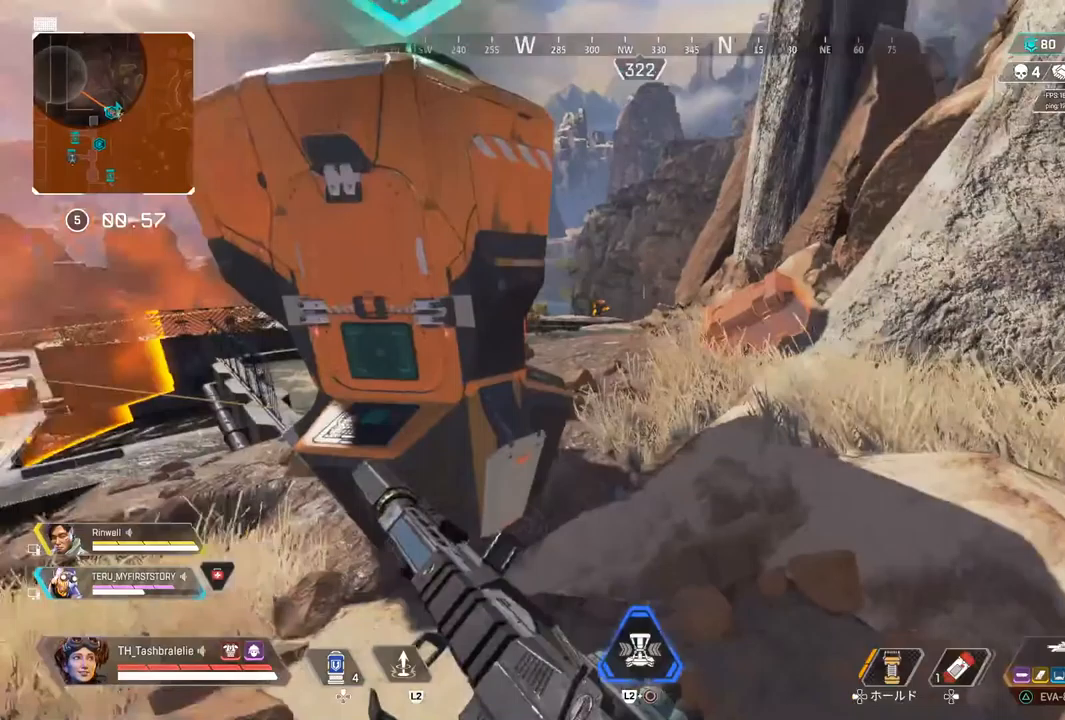
{"buttons": [], "left_stick": "center", "right_stick": "right", "events": [[100, "SQUARE", "down"], [383, "SQUARE", "up"], [417, "left_stick", "center"]]}
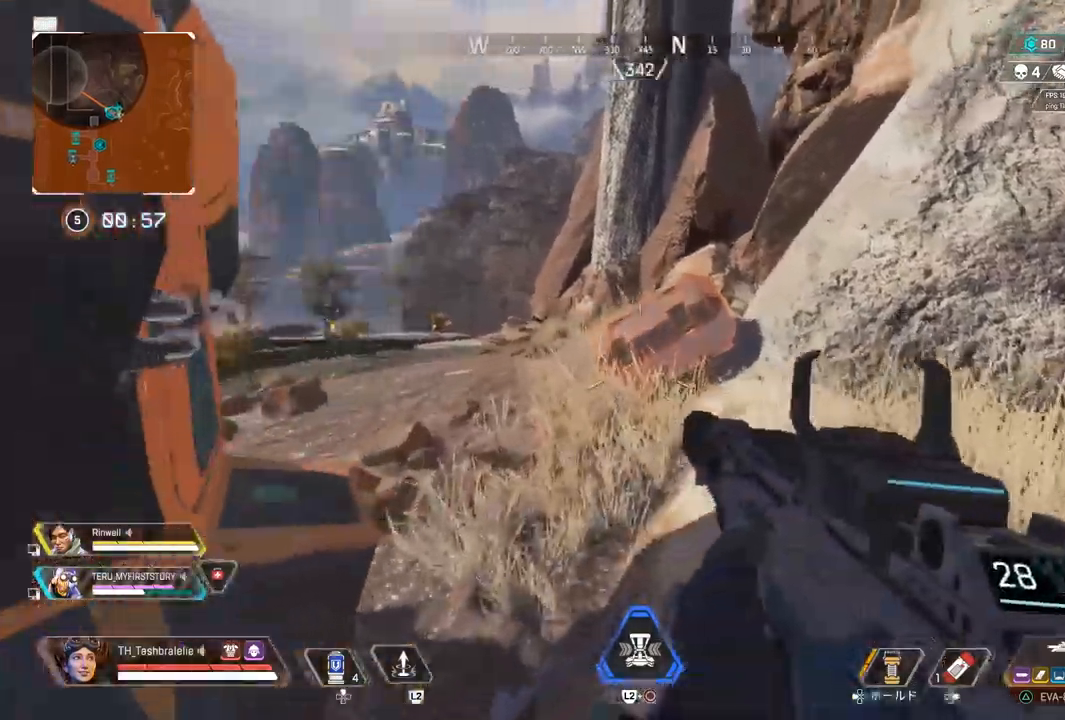
{"buttons": ["SQUARE"], "left_stick": "center", "right_stick": "right", "events": [[50, "SQUARE", "down"]]}
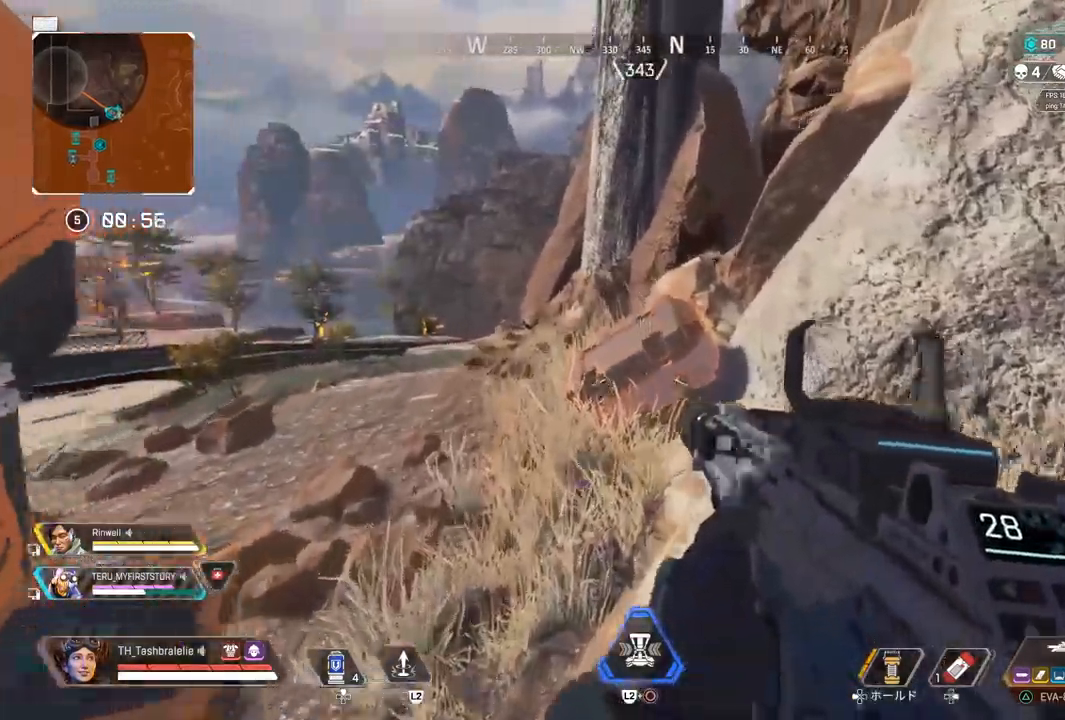
{"buttons": ["SQUARE", "R2"], "left_stick": "center", "right_stick": "right", "events": [[217, "R2", "down"]]}
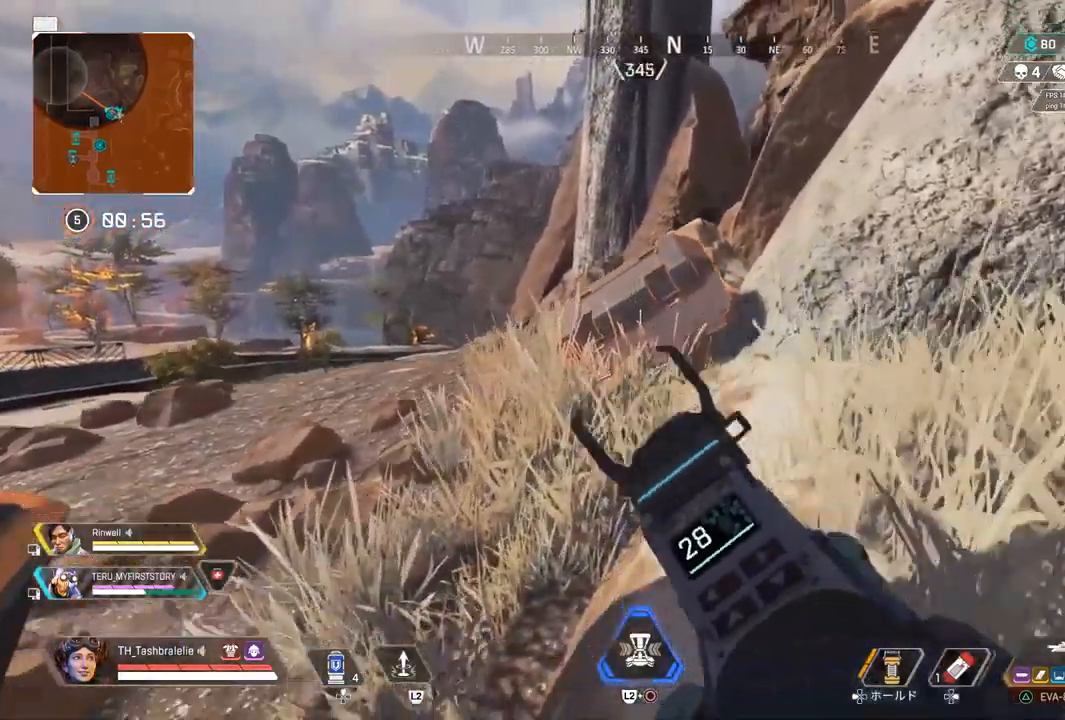
{"buttons": ["SQUARE", "R2"], "left_stick": "center", "right_stick": "right", "events": []}